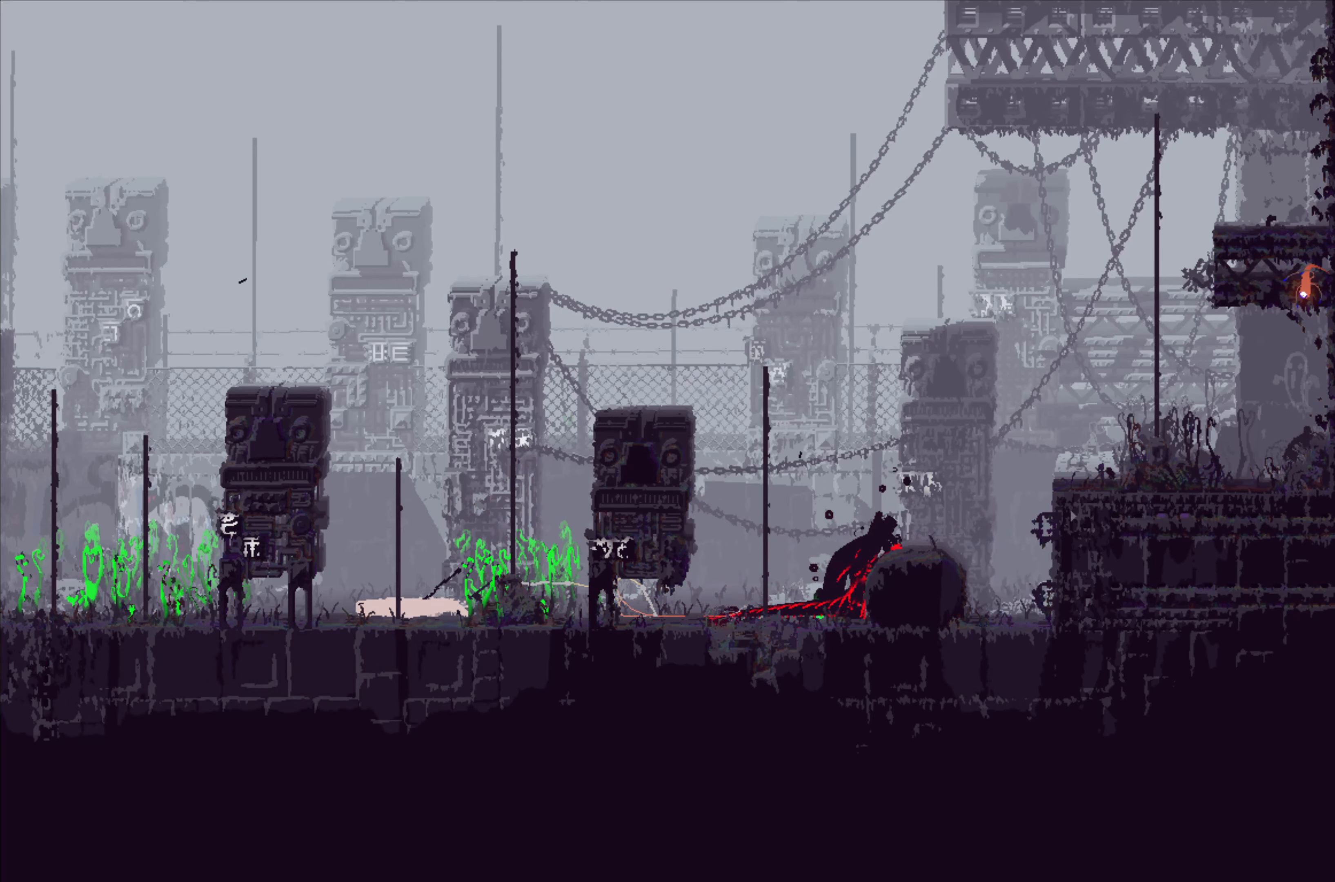
Gameplay with a controller (Xbox layout); each line is a JSON object with the inputs held at the frame after it. "events" lists button and stick changes between this image and that frame as [ms after this image, input, new state], when the widget could be followed in between. Not read: right_stick.
{"buttons": [], "left_stick": "center", "events": []}
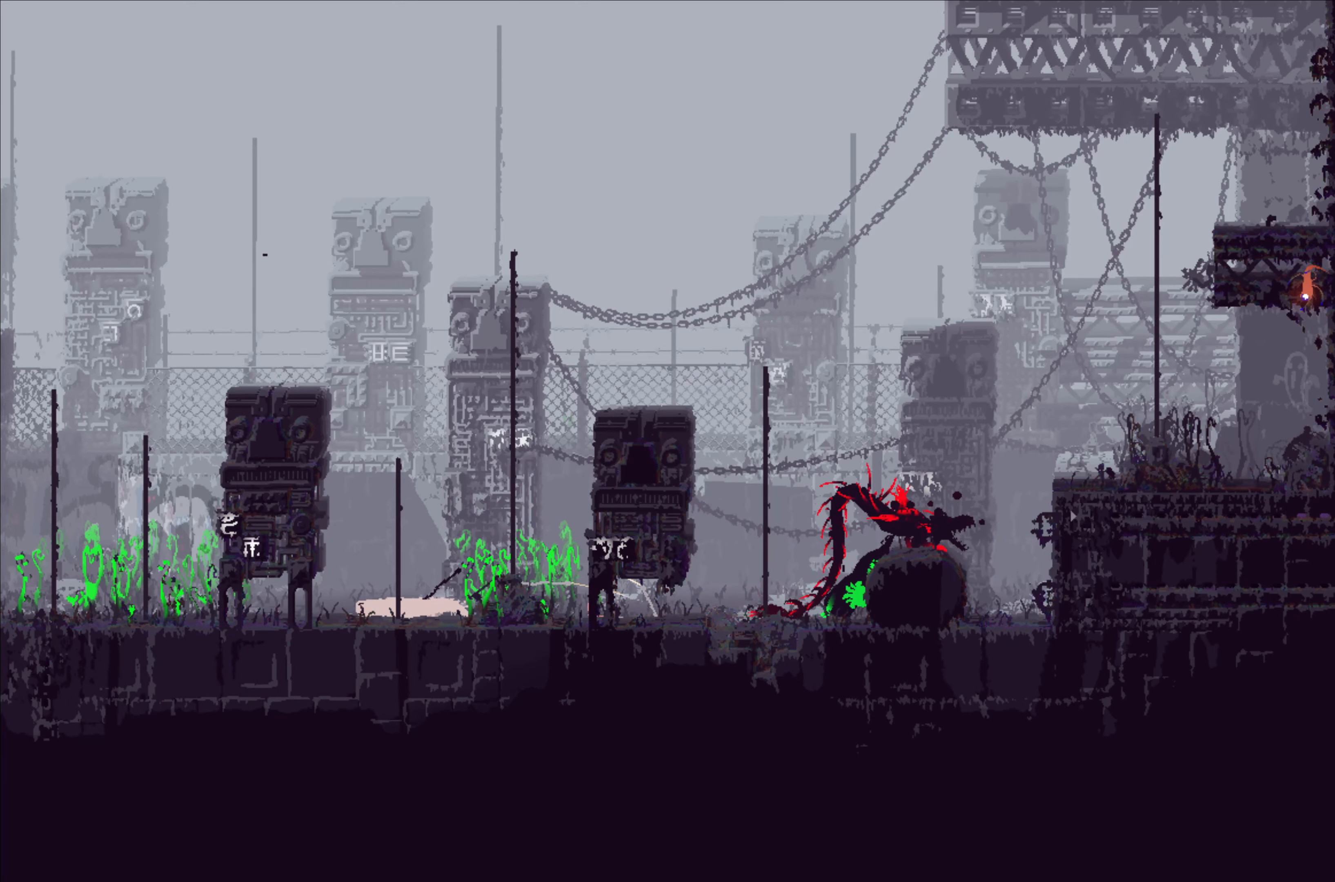
{"buttons": [], "left_stick": "center", "events": []}
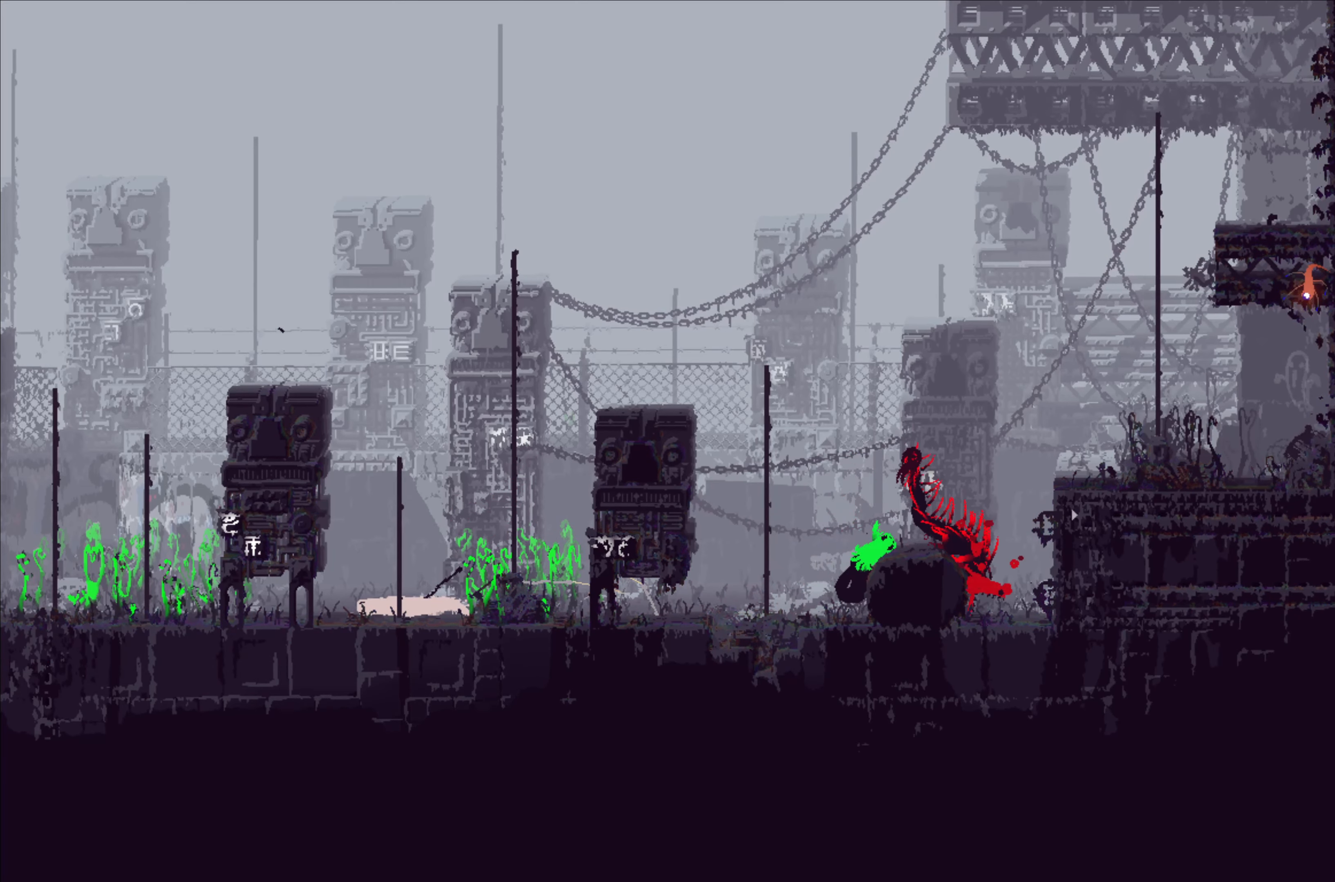
{"buttons": [], "left_stick": "center", "events": []}
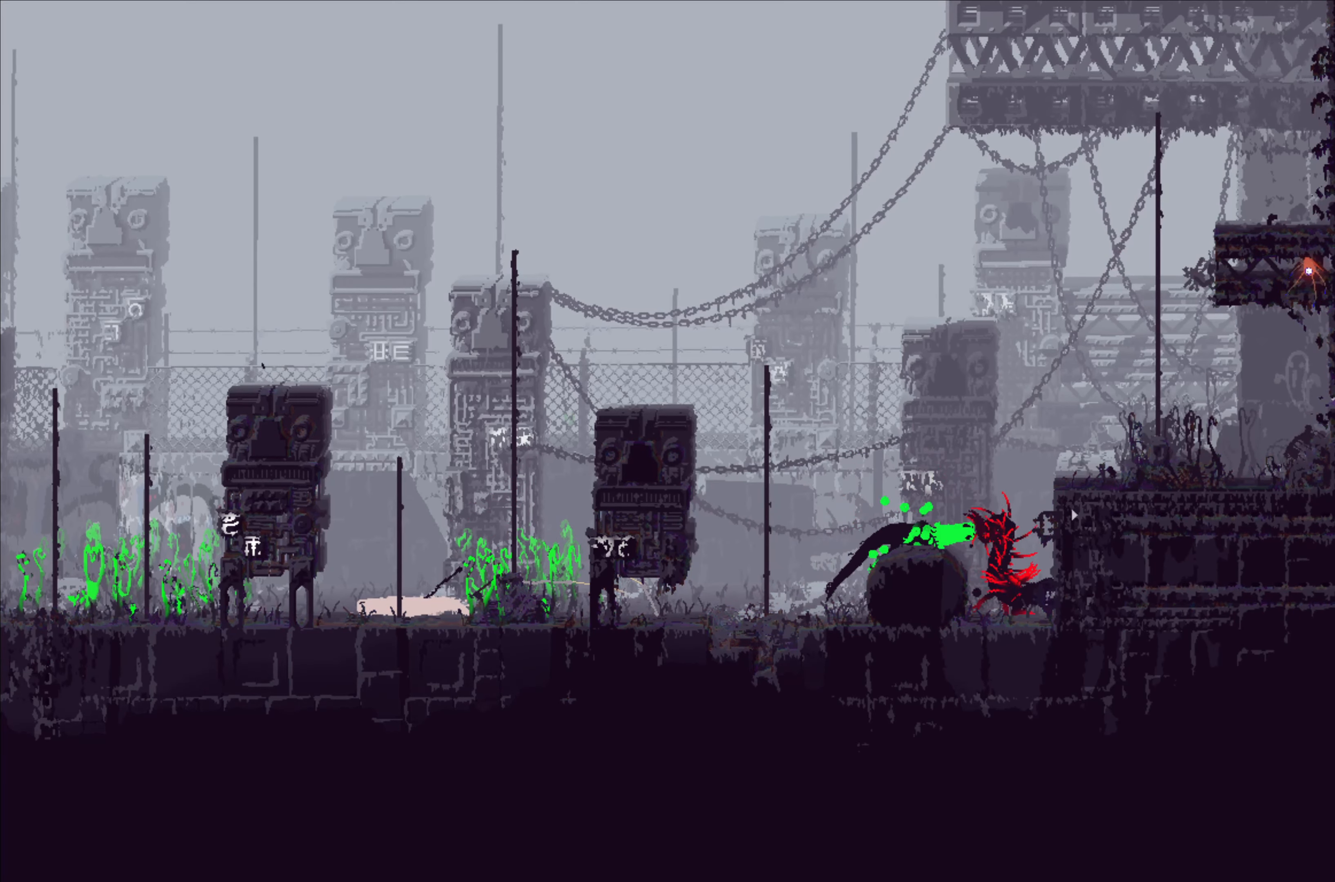
{"buttons": [], "left_stick": "center", "events": []}
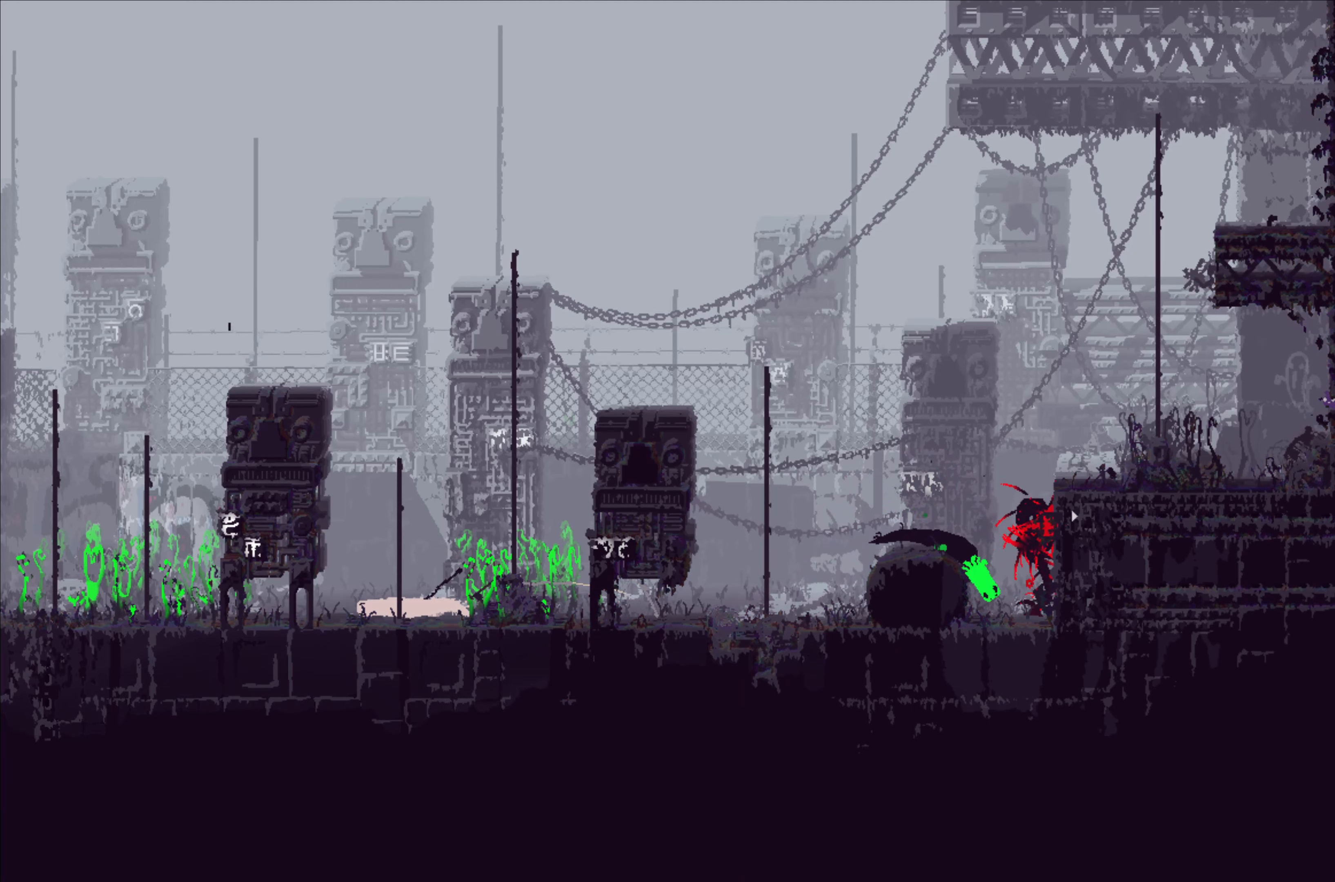
{"buttons": [], "left_stick": "center", "events": []}
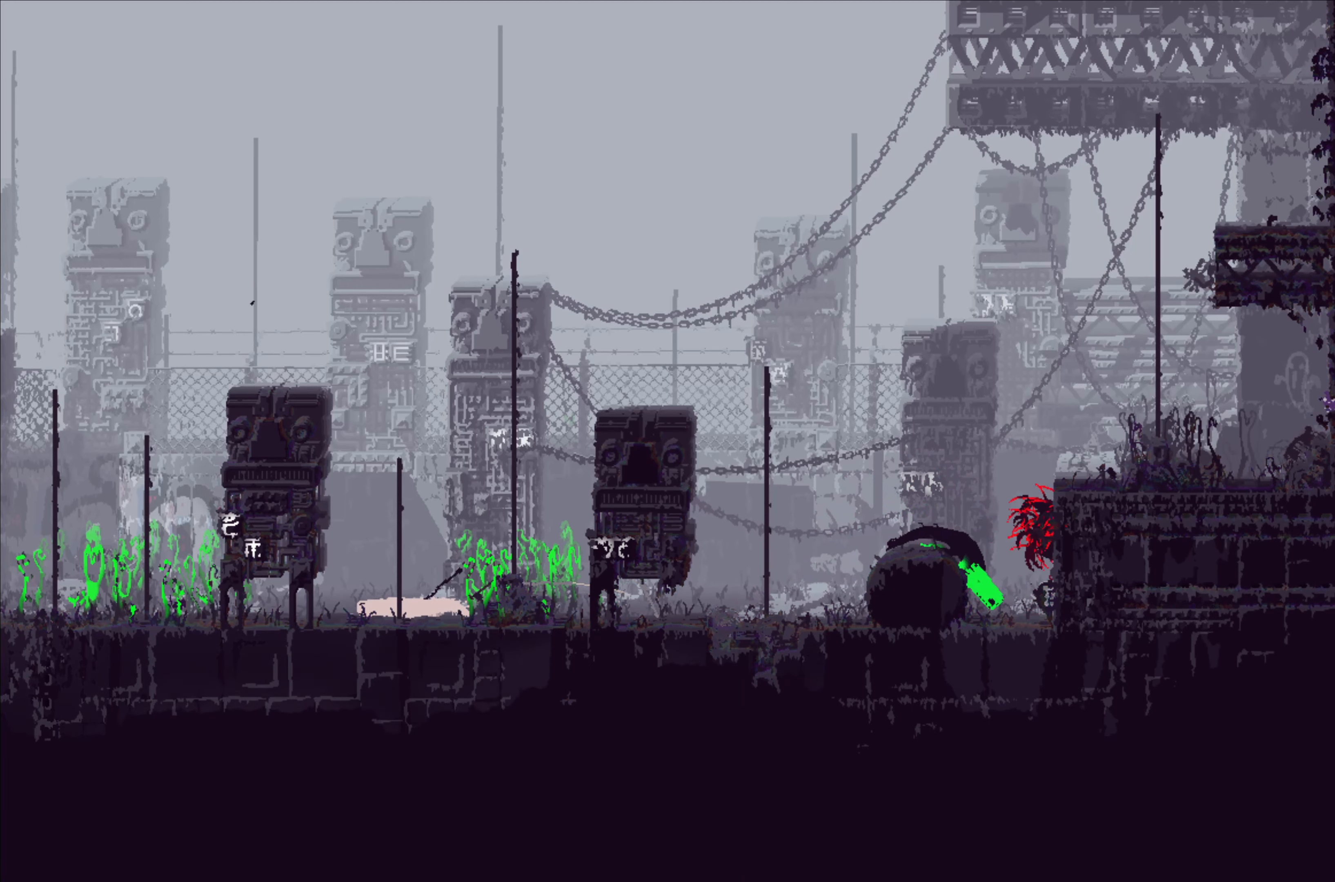
{"buttons": [], "left_stick": "right", "events": [[283, "left_stick", "right"]]}
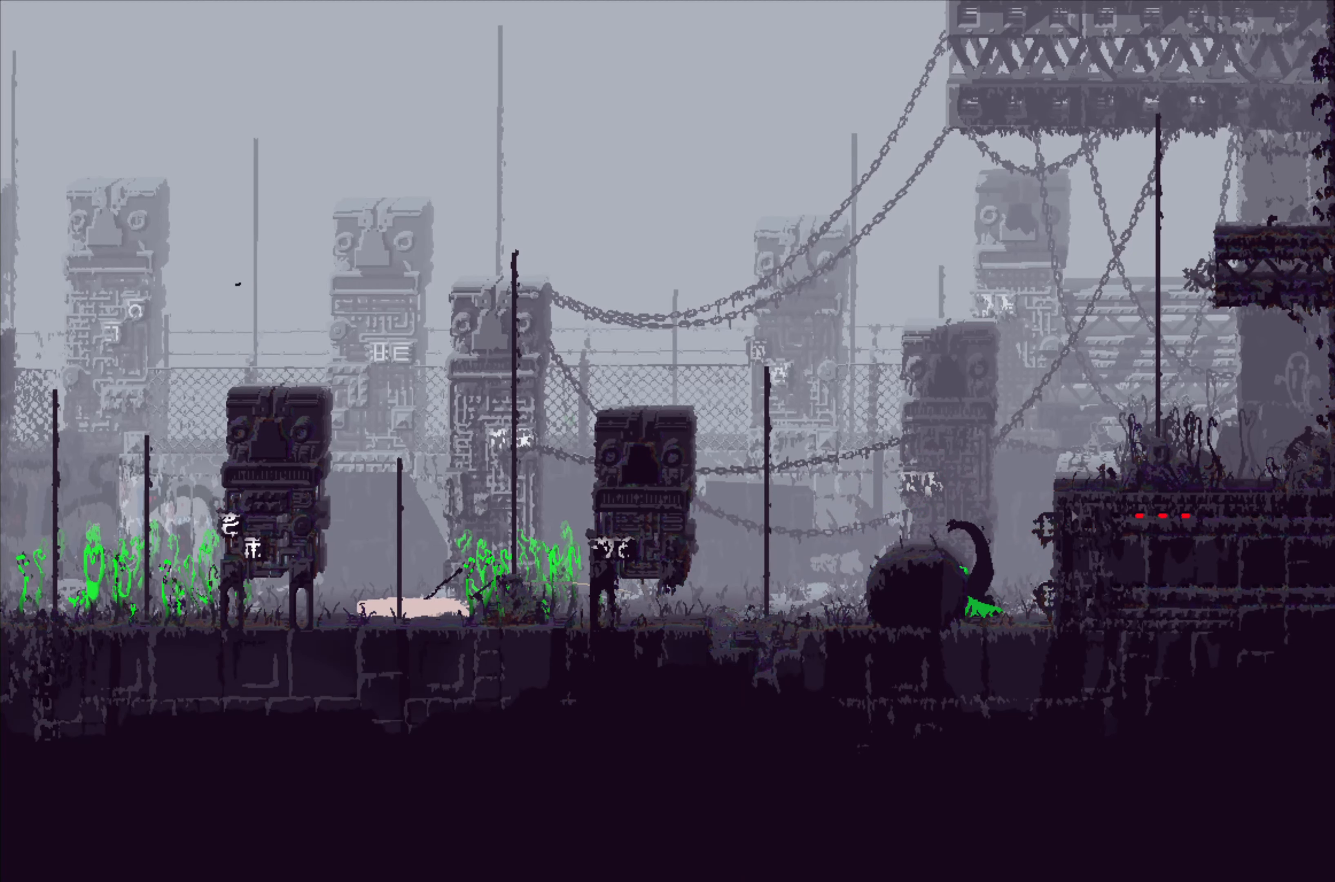
{"buttons": [], "left_stick": "center", "events": [[366, "left_stick", "center"]]}
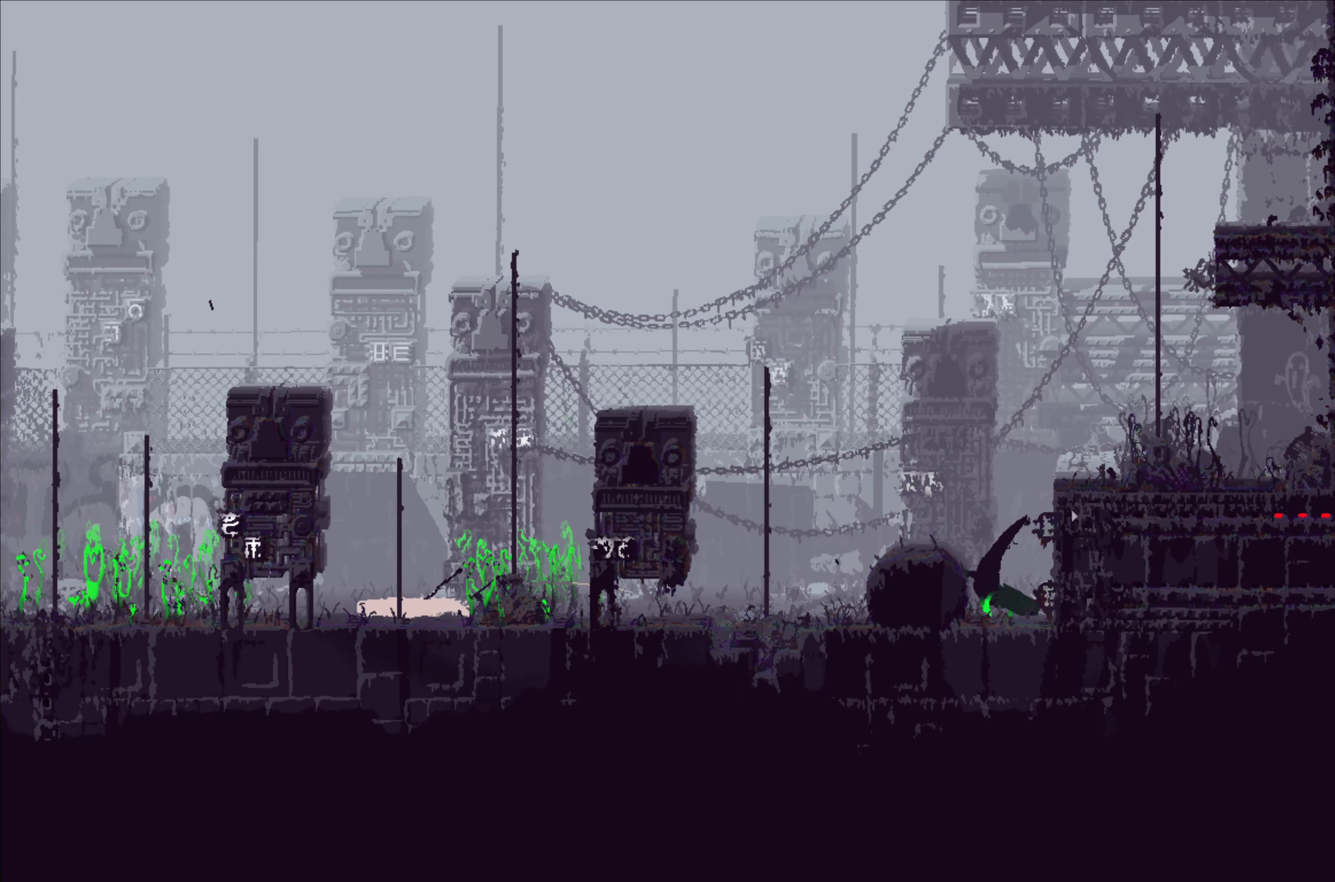
{"buttons": [], "left_stick": "center", "events": []}
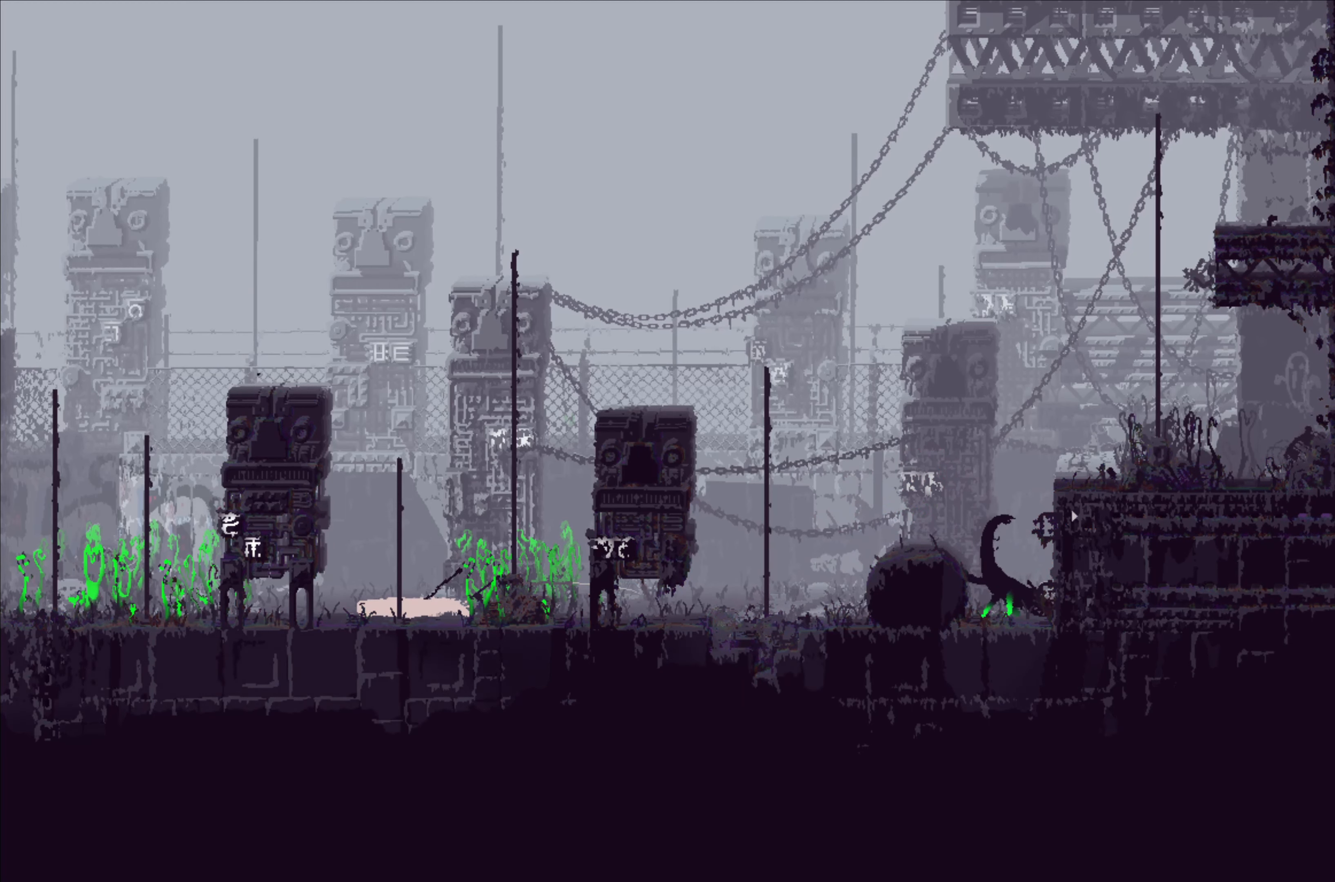
{"buttons": [], "left_stick": "left", "events": [[233, "left_stick", "left"]]}
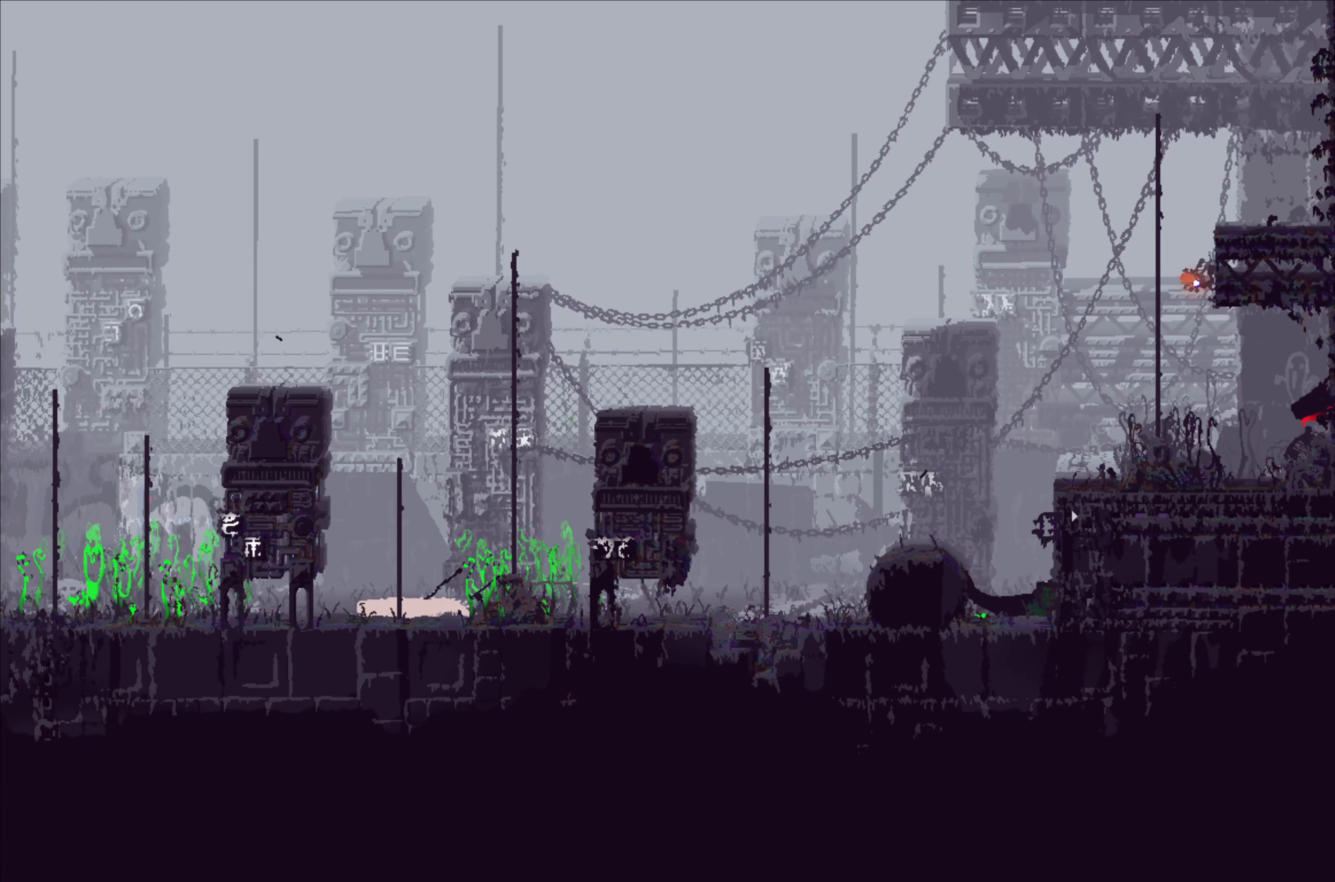
{"buttons": ["A"], "left_stick": "left", "events": [[50, "A", "down"], [300, "A", "up"], [383, "A", "down"]]}
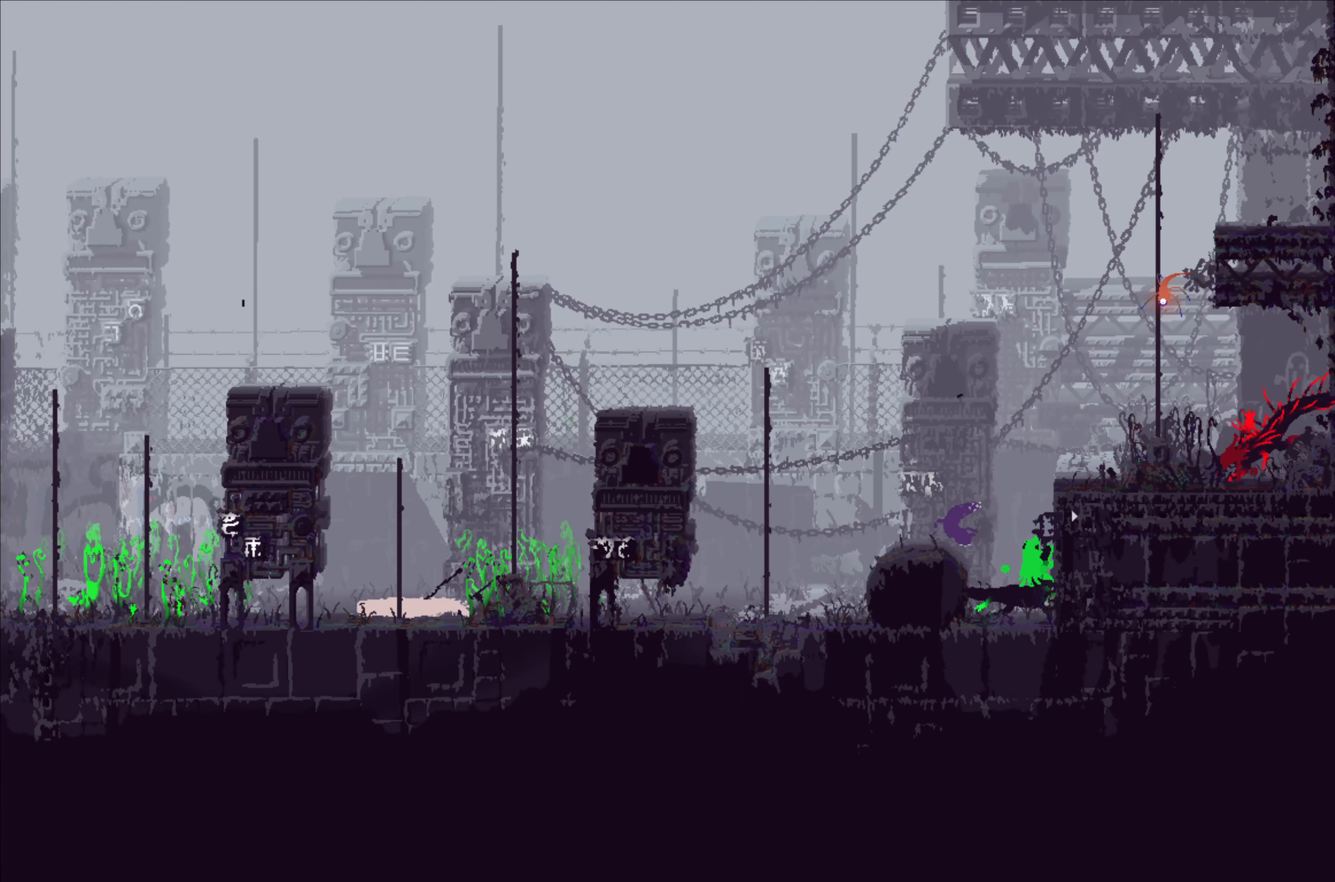
{"buttons": [], "left_stick": "left", "events": [[116, "A", "up"], [233, "A", "down"], [433, "A", "up"]]}
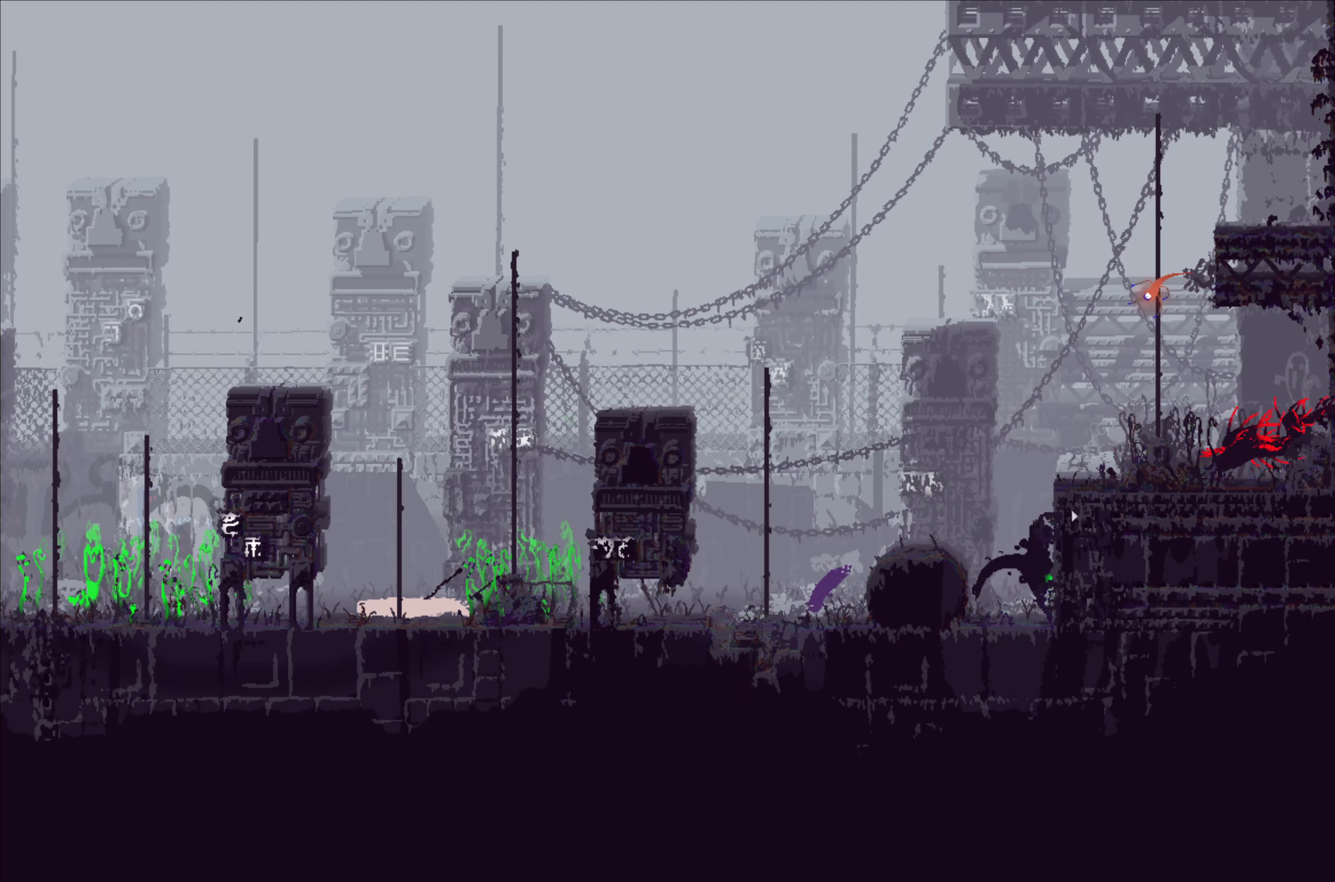
{"buttons": ["A"], "left_stick": "left", "events": [[400, "A", "down"]]}
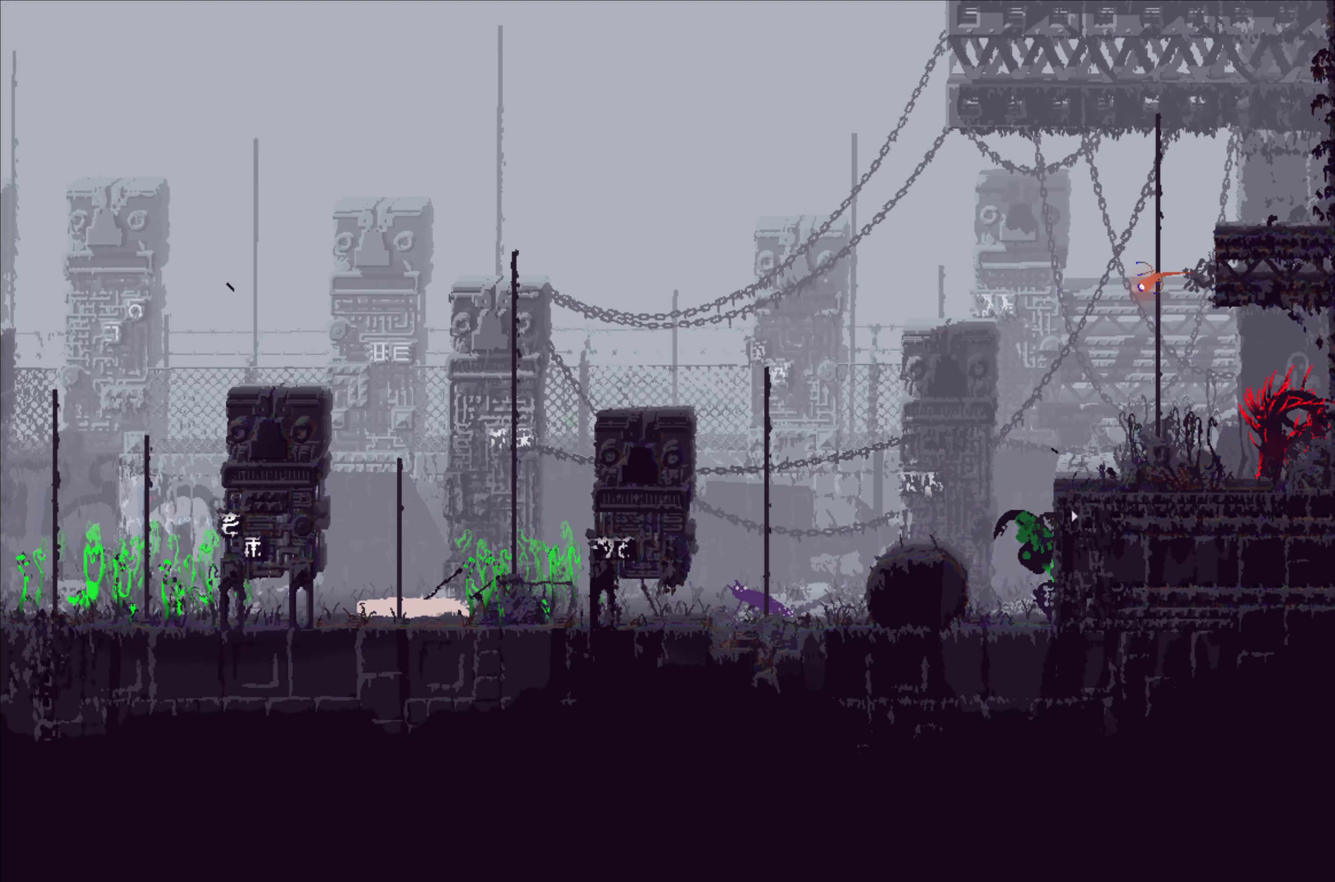
{"buttons": [], "left_stick": "left", "events": [[16, "A", "up"]]}
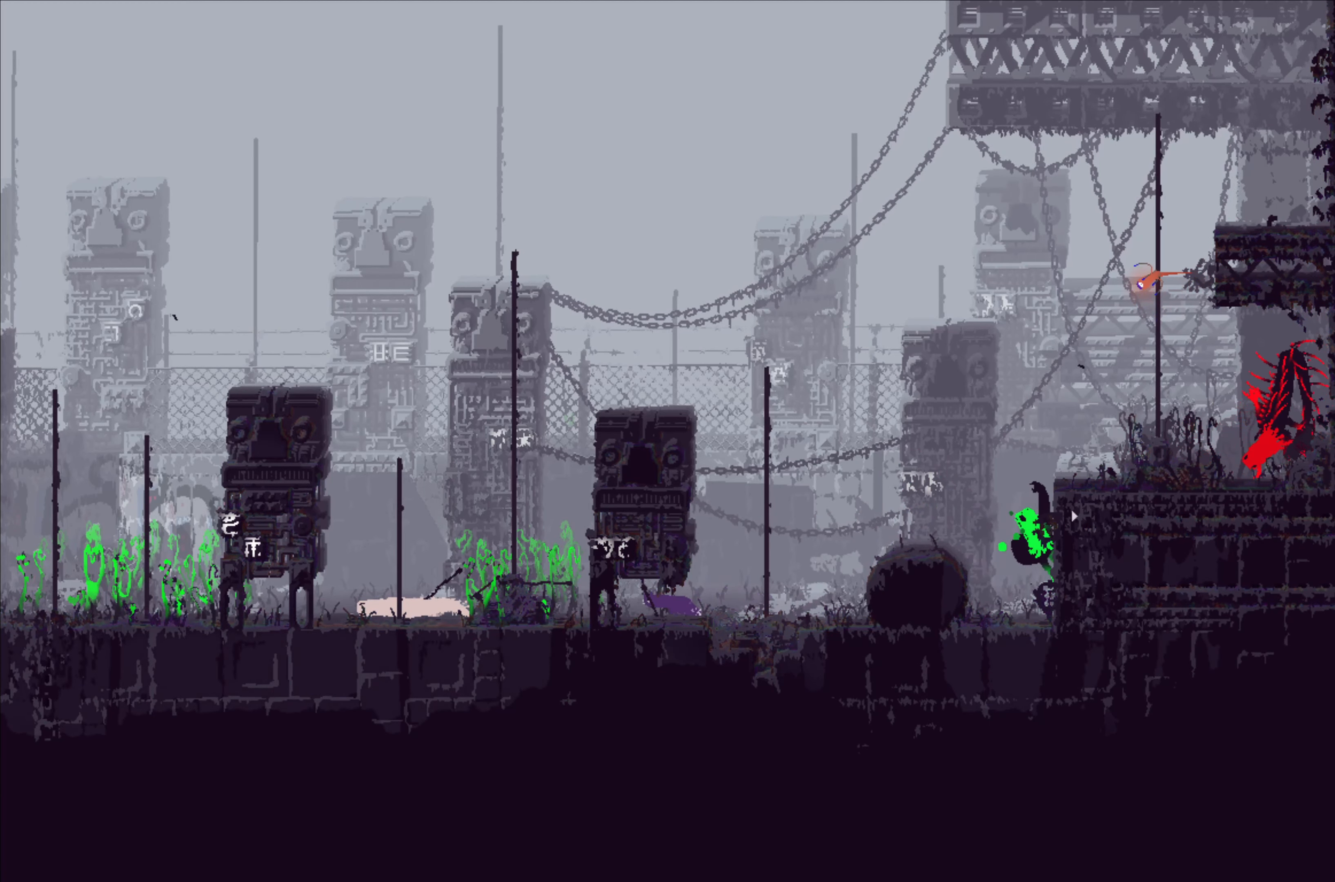
{"buttons": ["A"], "left_stick": "up-left", "events": [[16, "A", "down"], [116, "A", "up"], [500, "A", "down"], [500, "left_stick", "up-left"]]}
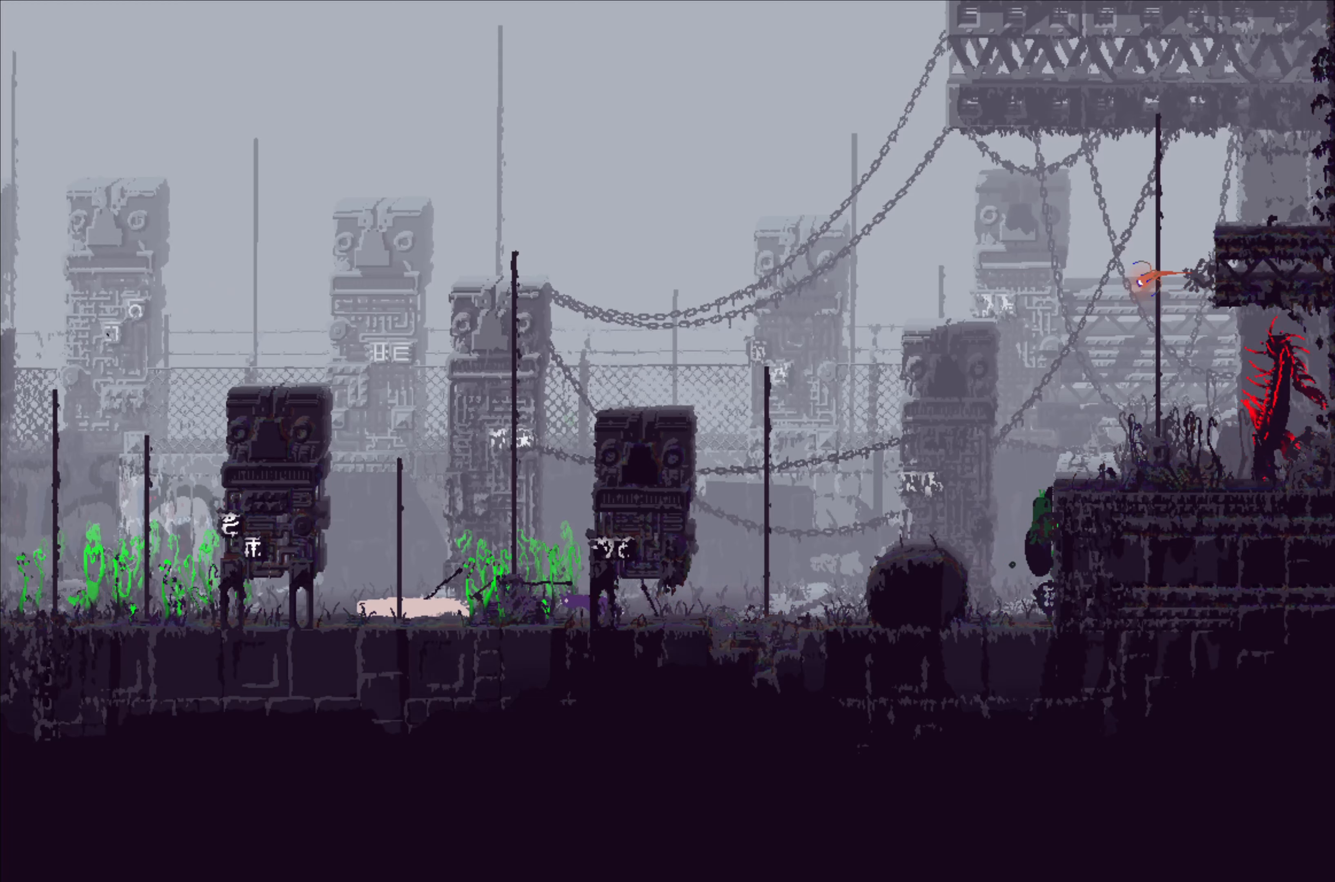
{"buttons": ["A"], "left_stick": "up-left", "events": [[183, "A", "up"], [383, "A", "down"]]}
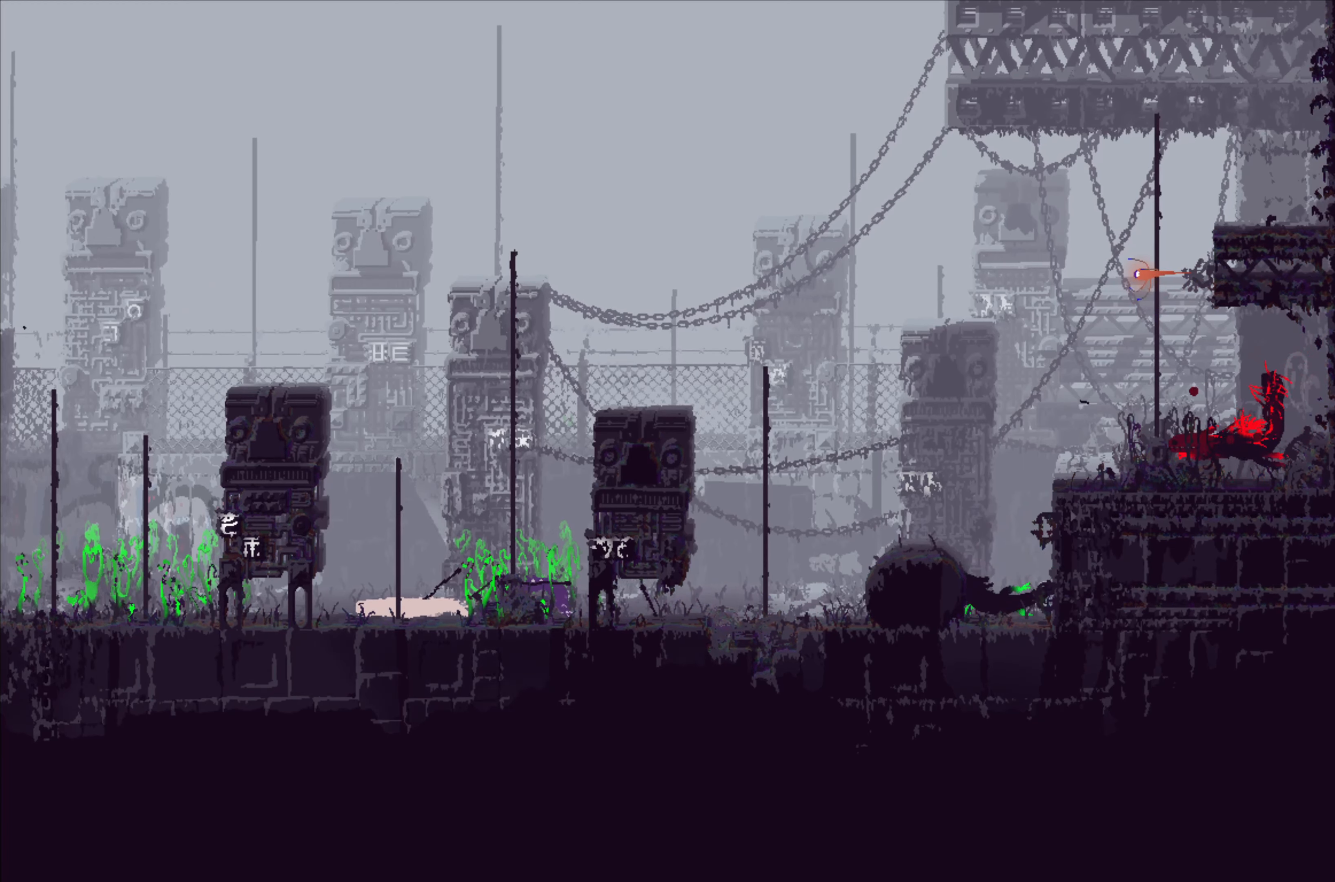
{"buttons": ["A"], "left_stick": "up", "events": [[117, "A", "up"], [300, "left_stick", "up"], [400, "A", "down"]]}
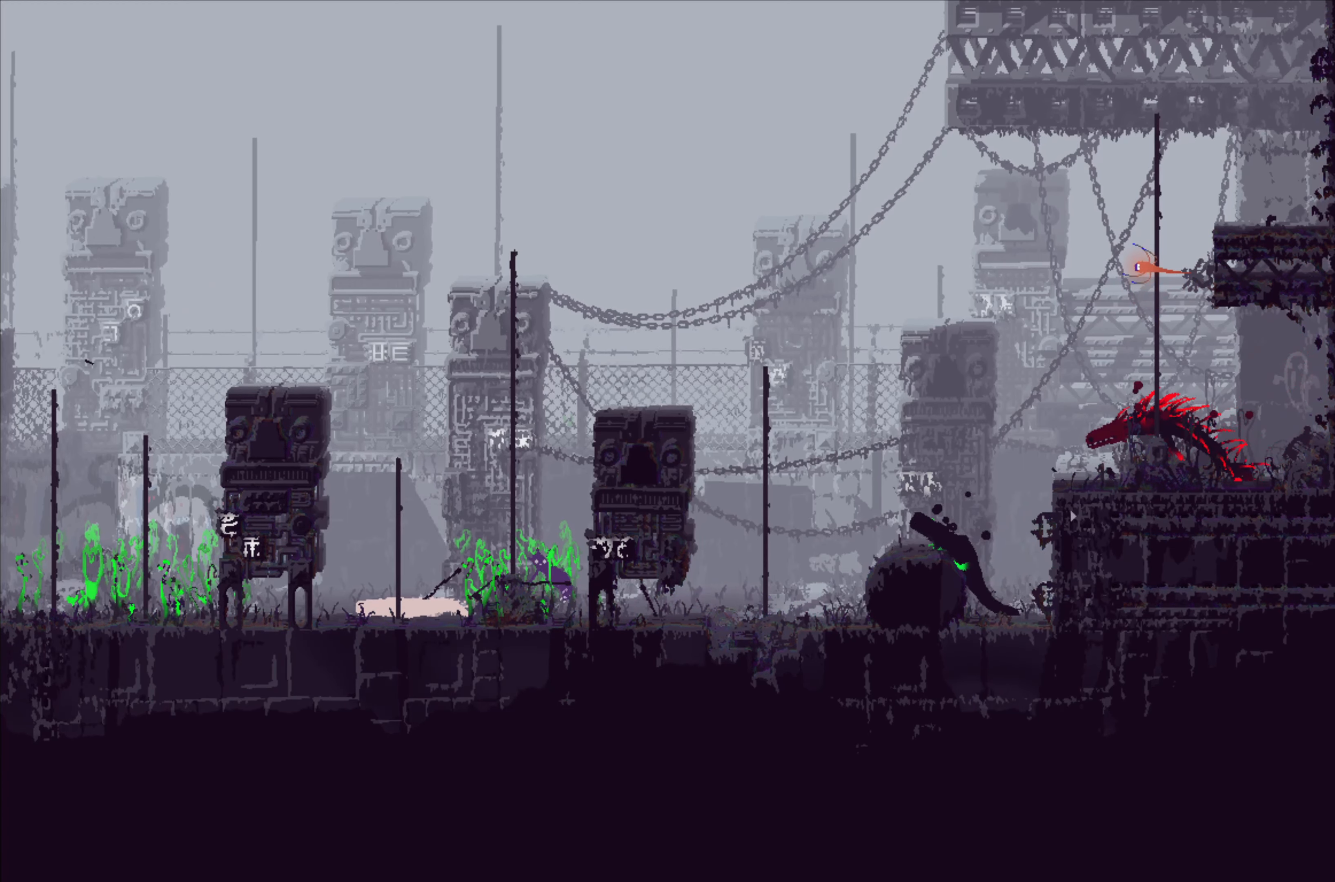
{"buttons": ["X"], "left_stick": "up", "events": [[17, "left_stick", "up-left"], [183, "A", "up"], [300, "left_stick", "up"], [433, "X", "down"]]}
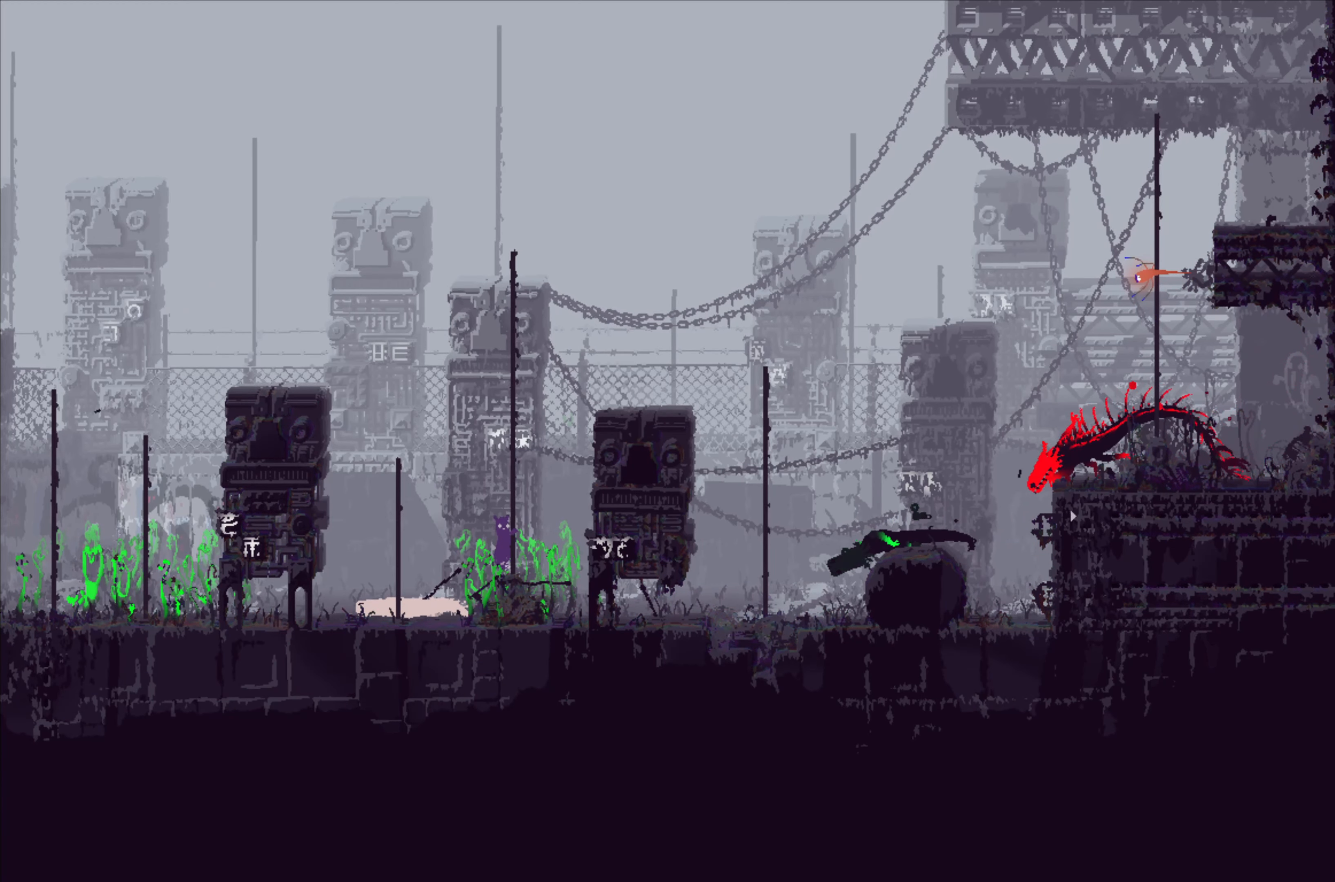
{"buttons": ["X"], "left_stick": "up", "events": []}
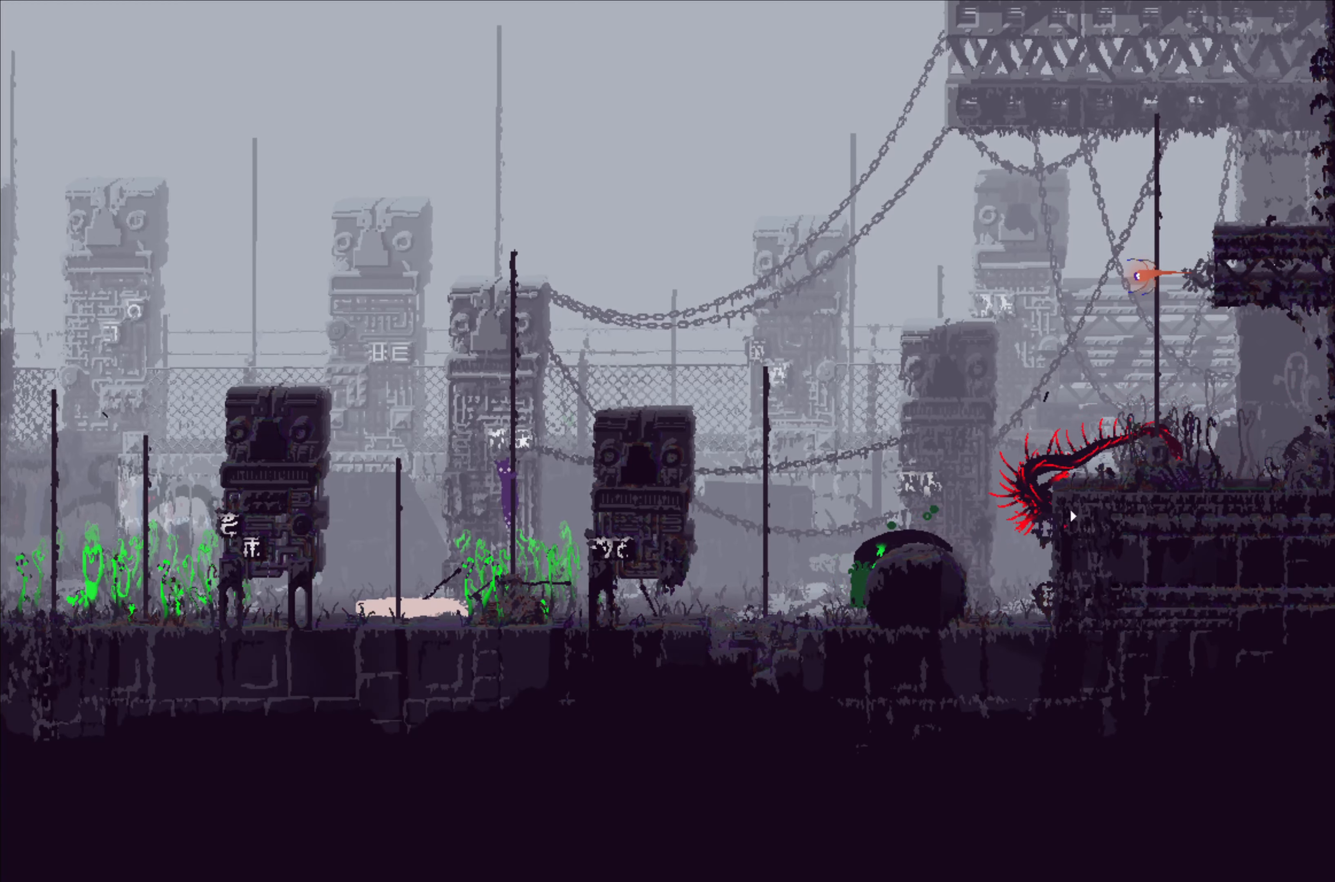
{"buttons": ["X"], "left_stick": "center", "events": [[267, "left_stick", "center"]]}
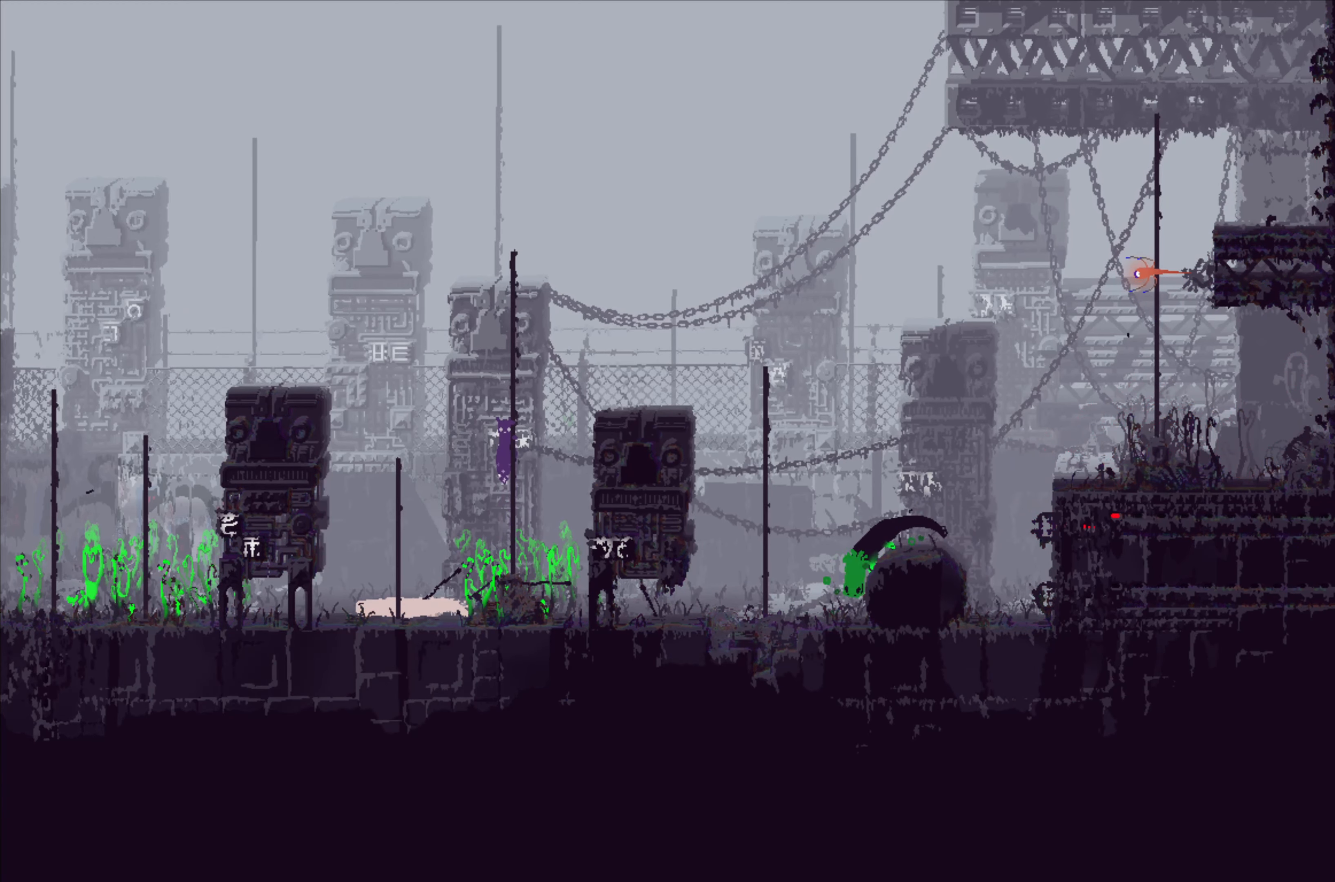
{"buttons": ["X"], "left_stick": "center", "events": []}
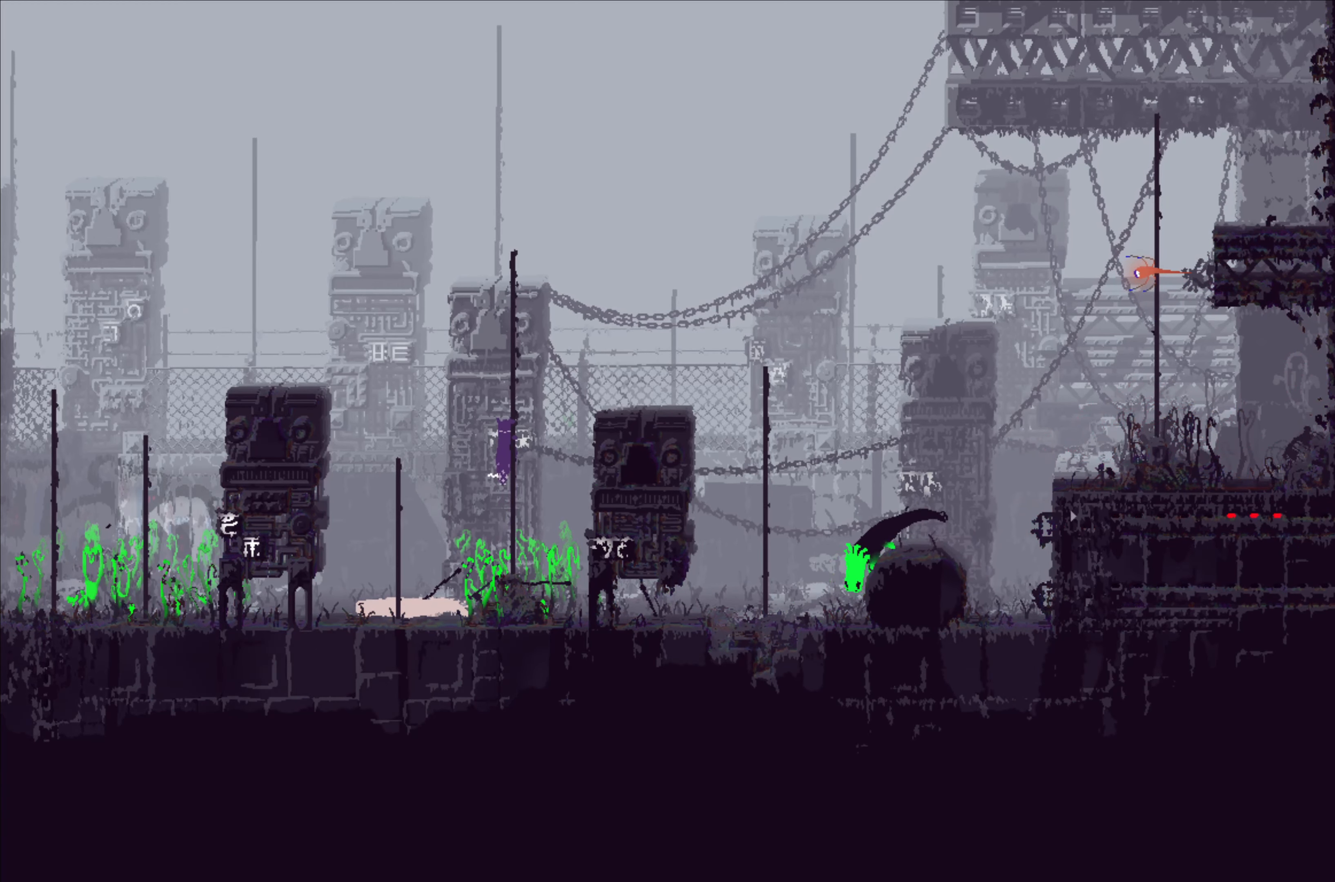
{"buttons": ["X"], "left_stick": "center", "events": [[167, "left_stick", "down"], [300, "left_stick", "center"]]}
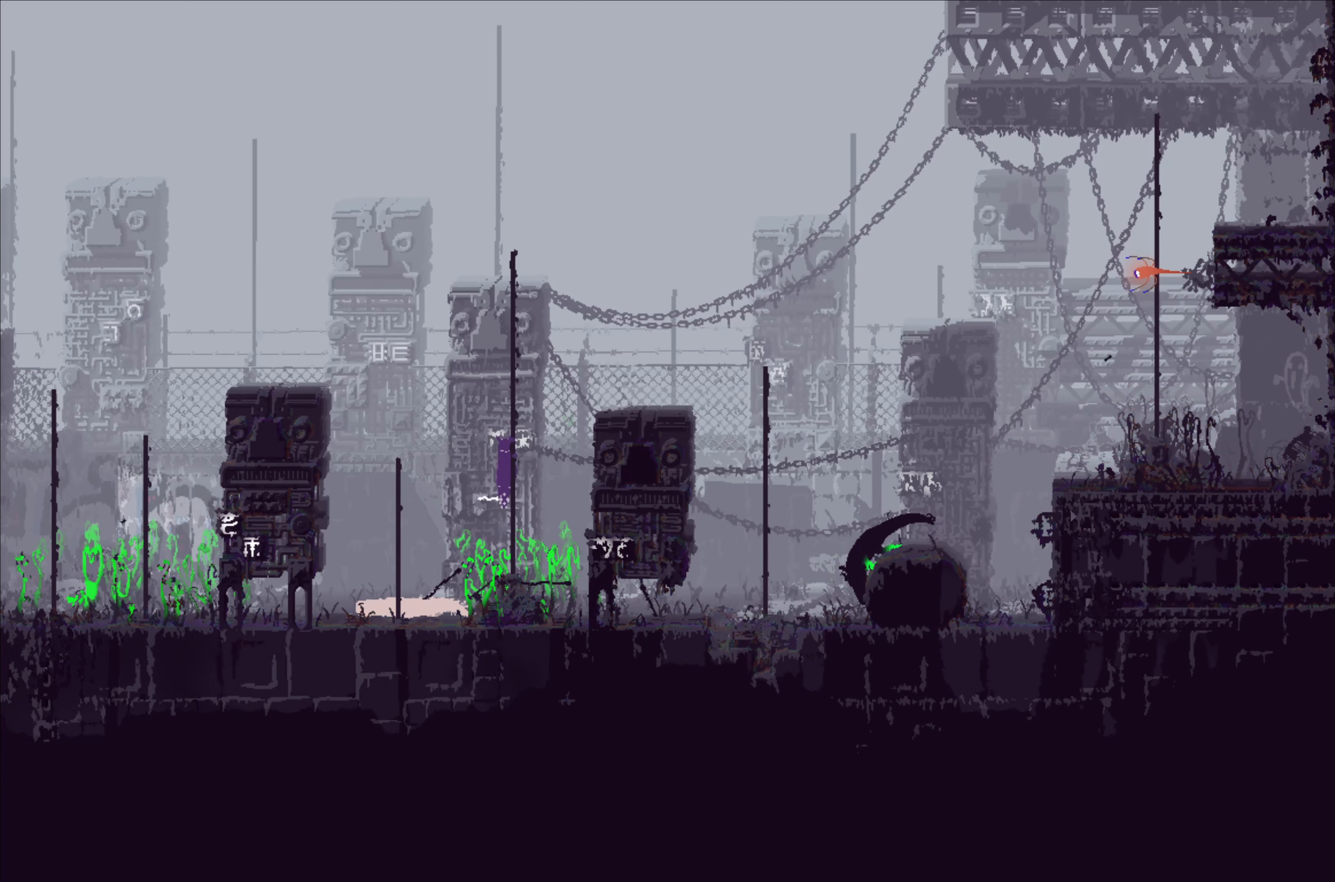
{"buttons": ["X"], "left_stick": "center", "events": []}
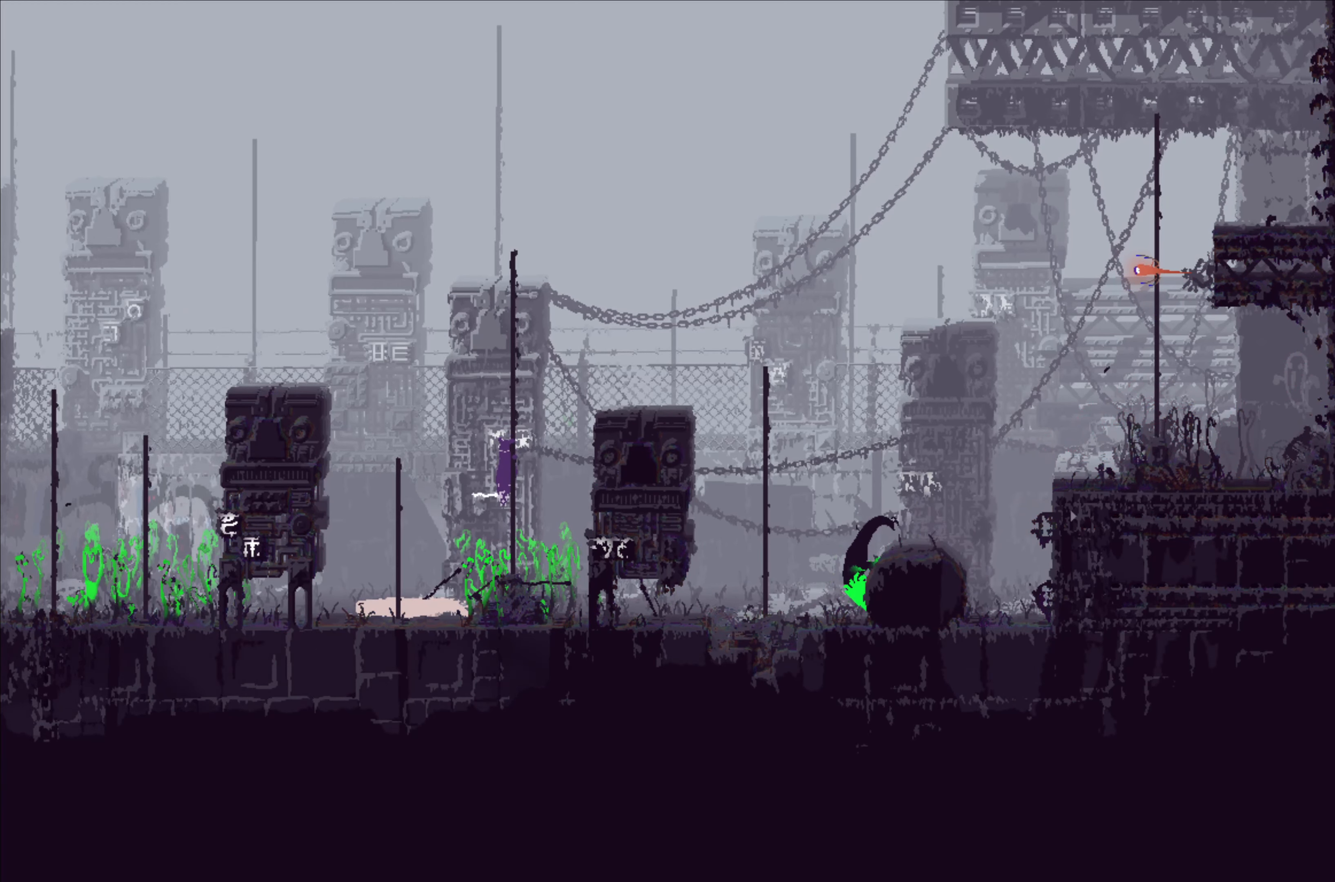
{"buttons": ["X"], "left_stick": "center", "events": []}
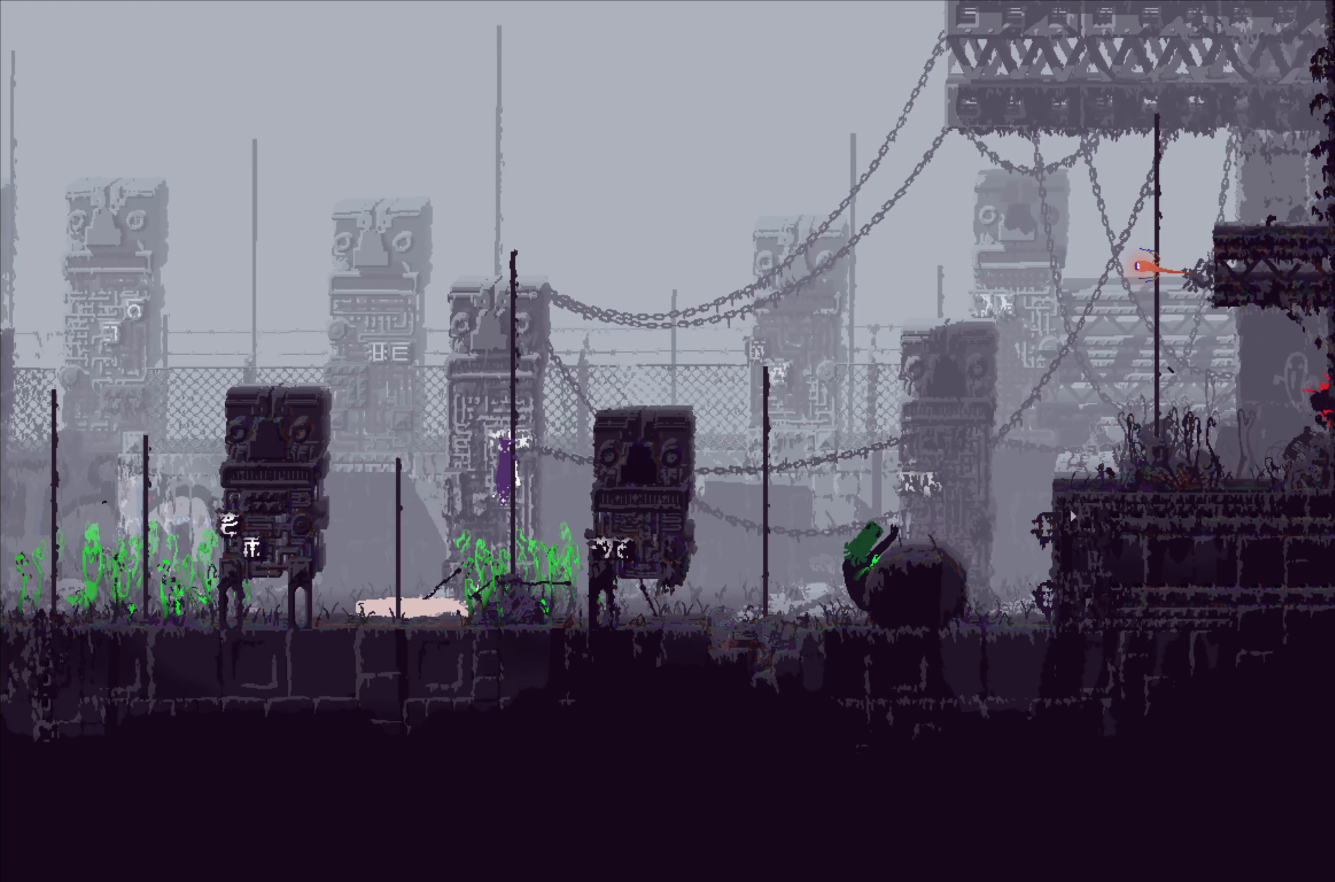
{"buttons": ["X"], "left_stick": "center", "events": []}
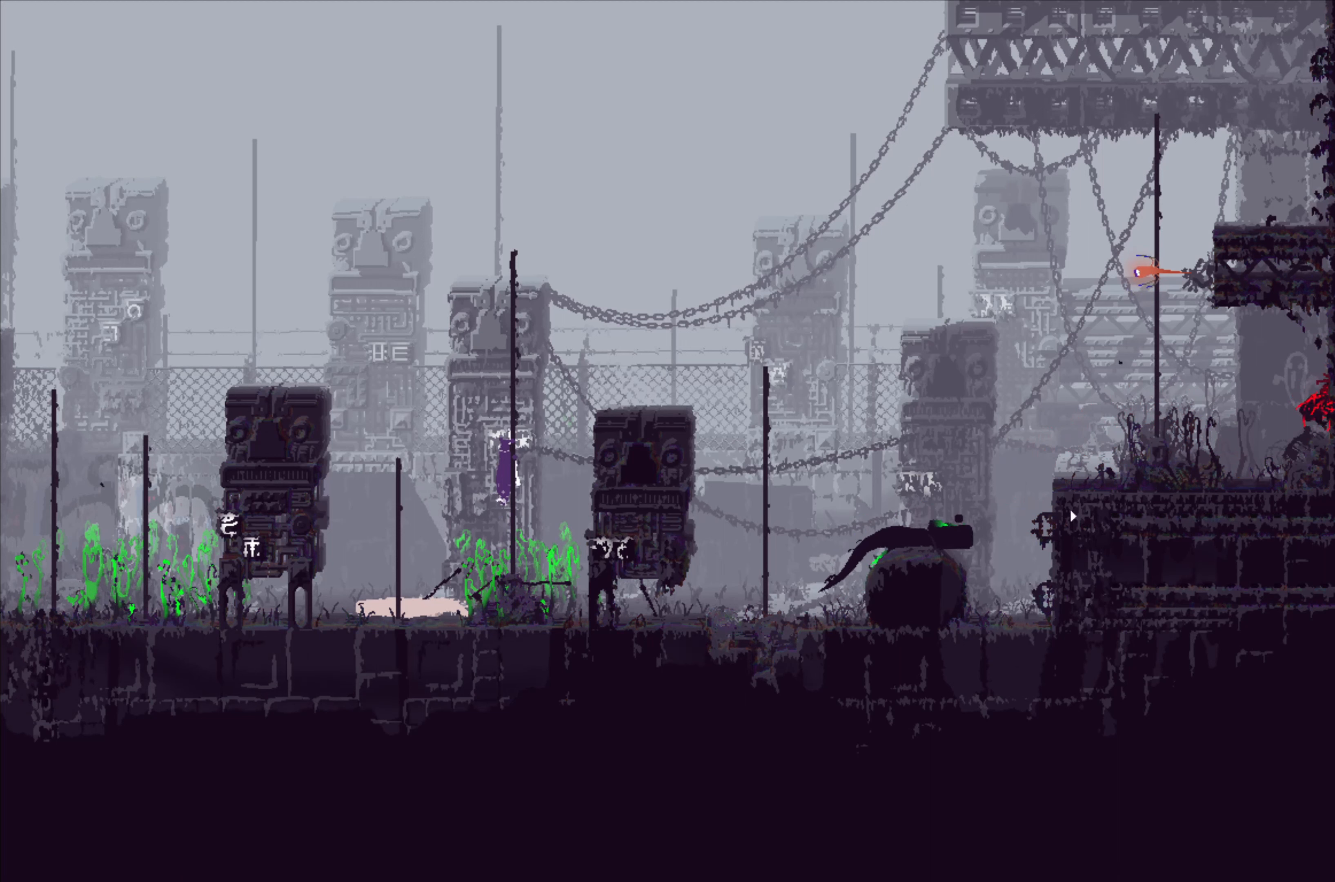
{"buttons": ["X"], "left_stick": "center", "events": []}
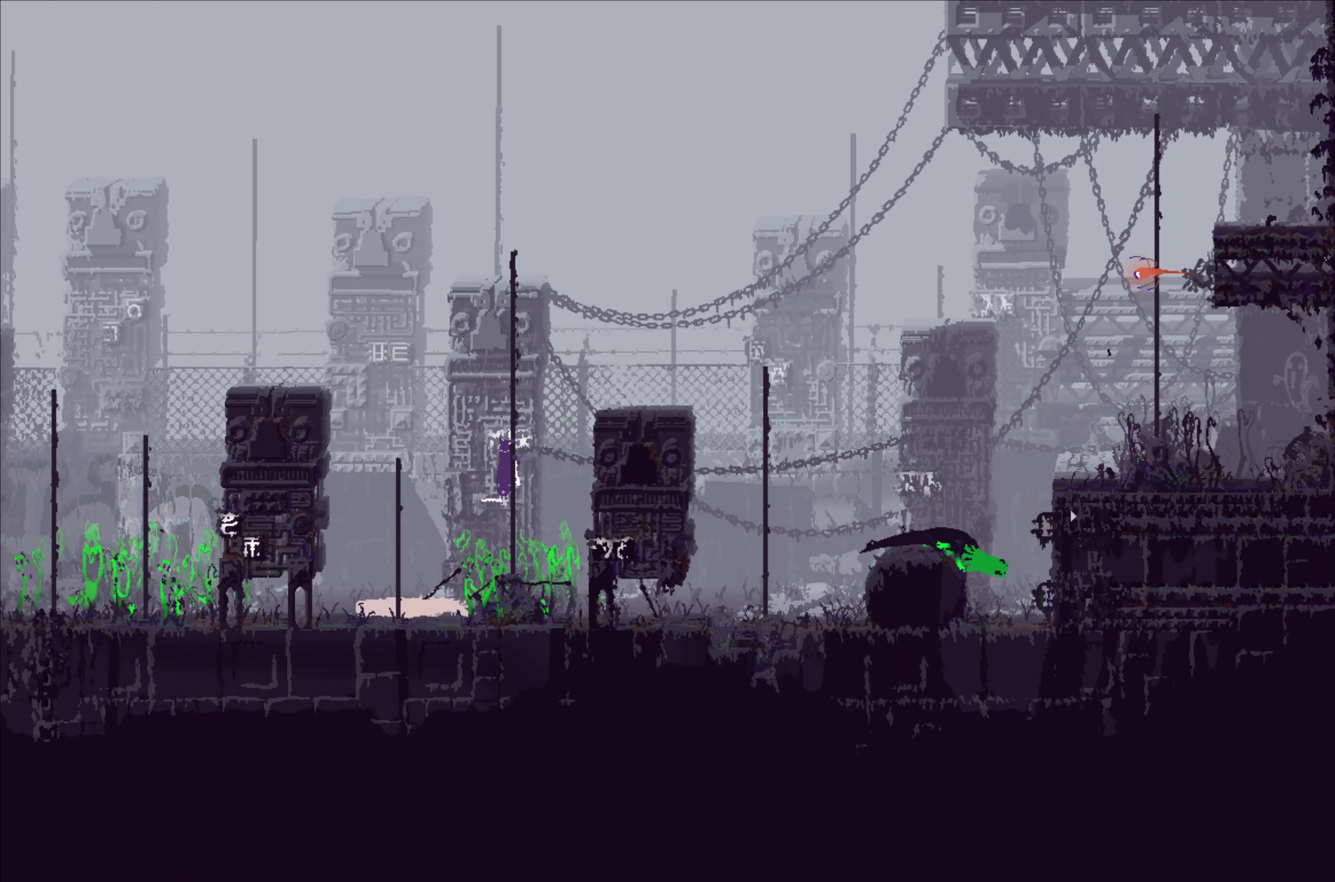
{"buttons": ["X"], "left_stick": "center", "events": []}
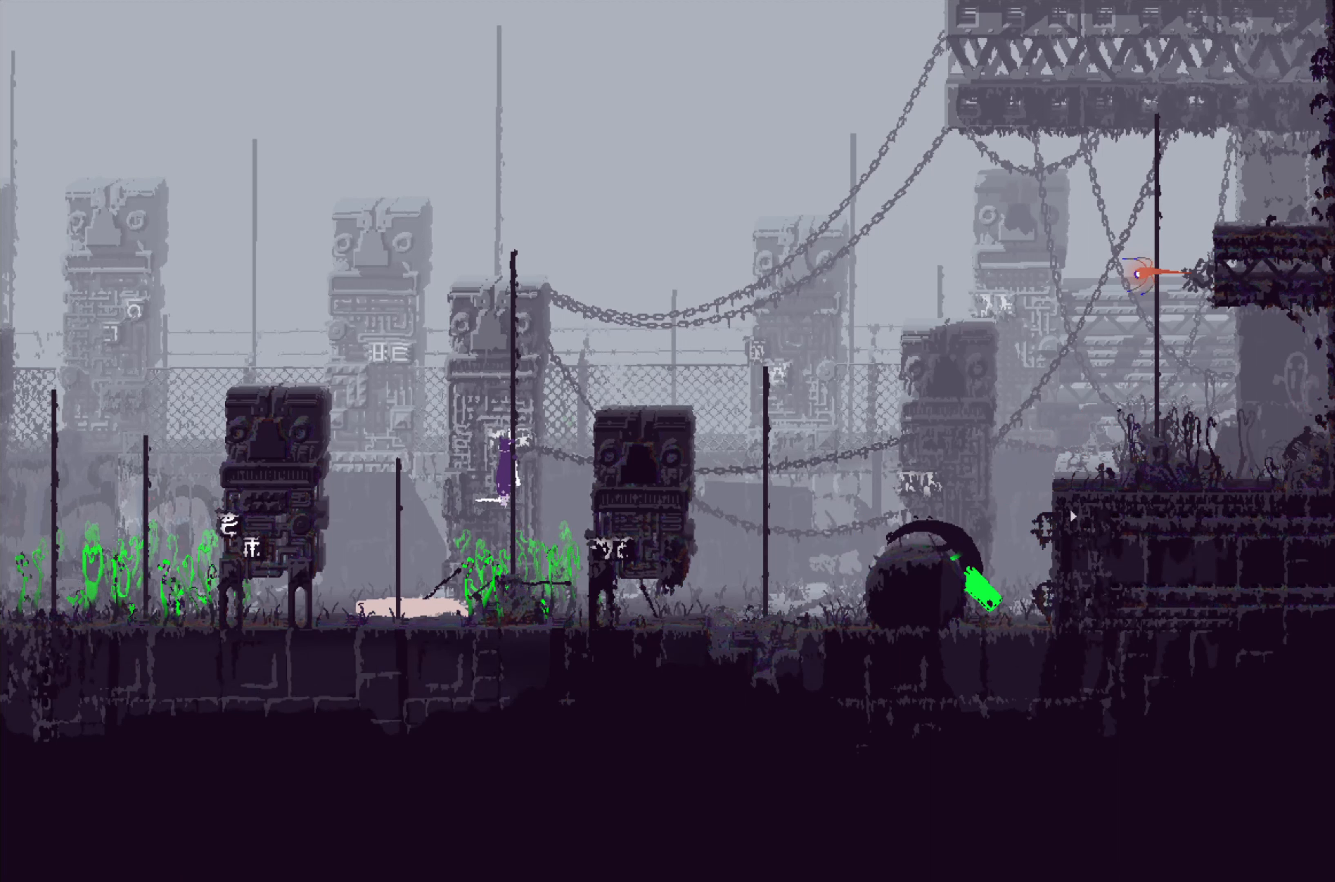
{"buttons": ["X"], "left_stick": "center", "events": []}
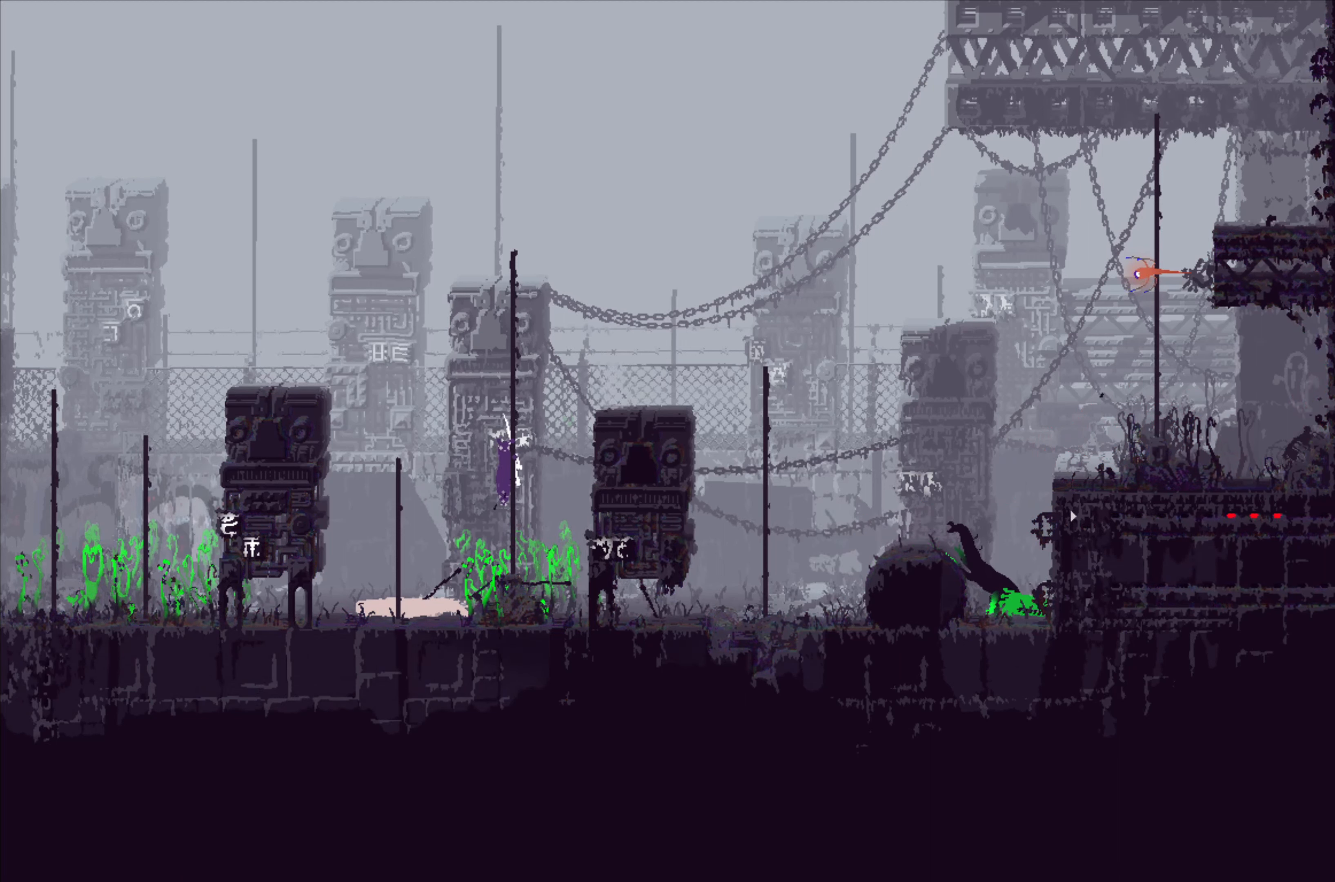
{"buttons": [], "left_stick": "center", "events": [[417, "X", "up"]]}